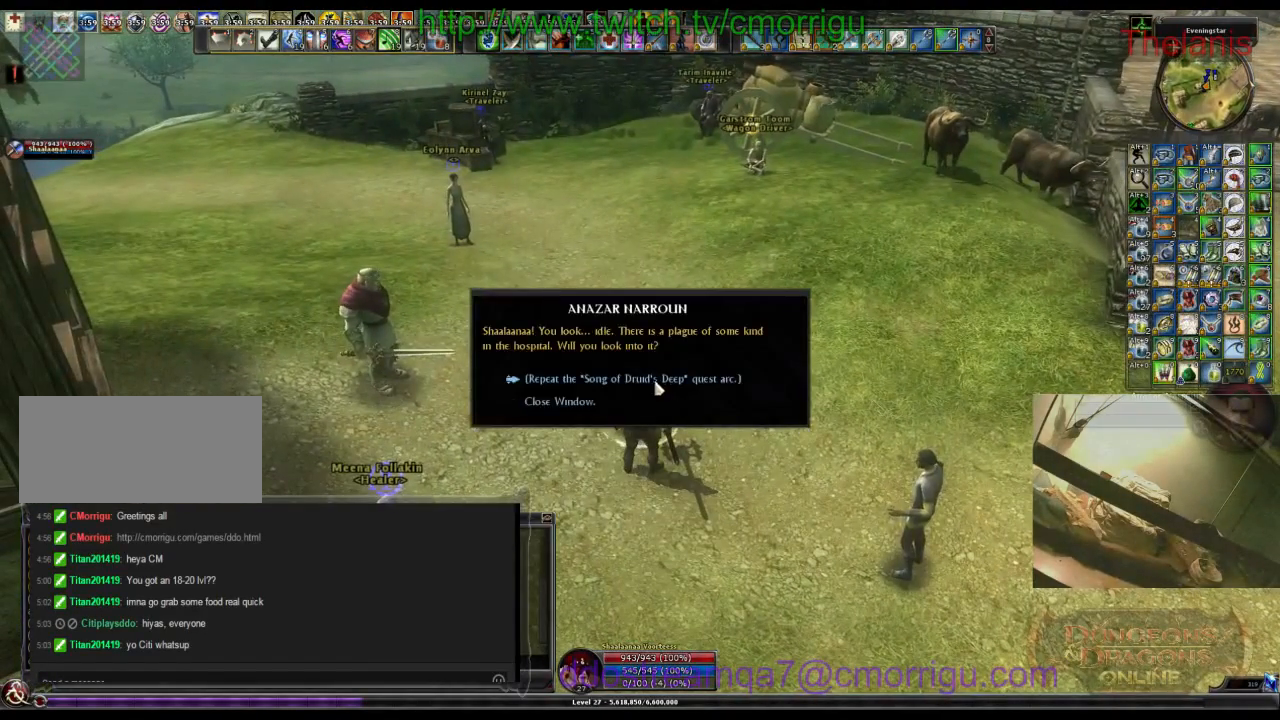
Gameplay with keyboard; each line is a JSON object with the keys held at the frame after it. "events" lists presses ("down") and releases ("up") of ".", "/", "0", "1", "2", "3", "4", "5", "6", "7", "8", "9", "a", "b", "backslash", "backspace", "c", "caps_lock", "comma", "ctrl_l", "ctrl_r", "d", "e", "equals", "escape", "f", "f1", "f10", "f11", "f12", "f2", "f3", "f4", "f5", "f6", "f7", "f8", "f9", "g", "h", "i", "j", "k", "l", "lbracket", "m", "minus", "n", "o", "p", "q", "quote", "r", "rbracket", "return", "s", "semicolon", "shift_l", "shift_r", "space", "t", "tab", "tilde", "u", "v", "w", "x", "y" and "z" between this image and that frame as [ms after this image, input, new state], when the widget could be followed in between. No other keys are recorded. Mouse input is not recorded.
{"keys": [], "events": []}
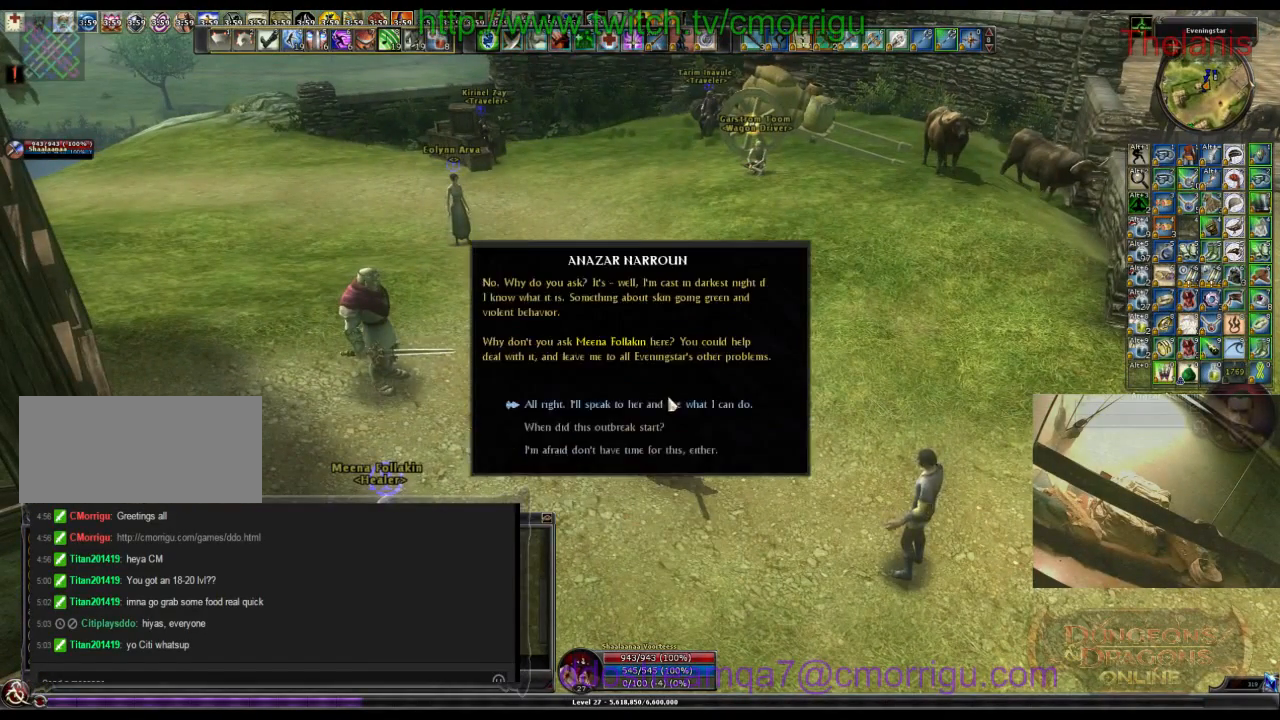
{"keys": [], "events": []}
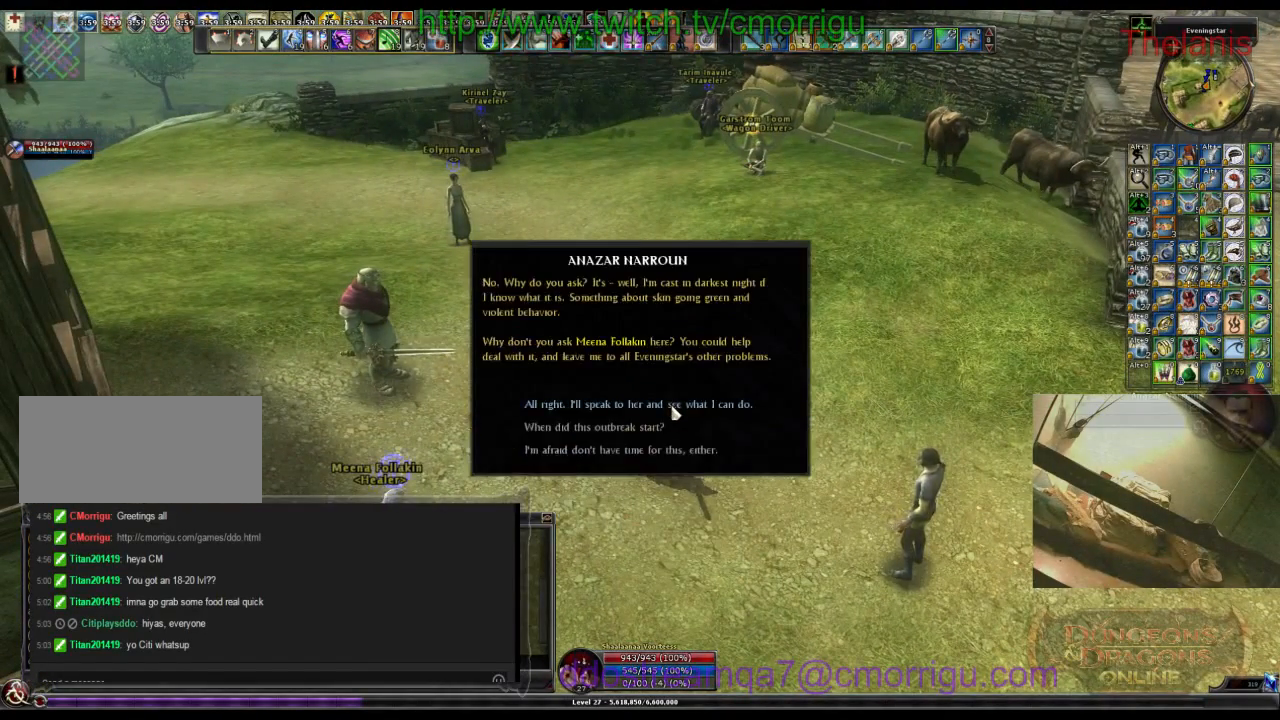
{"keys": [], "events": []}
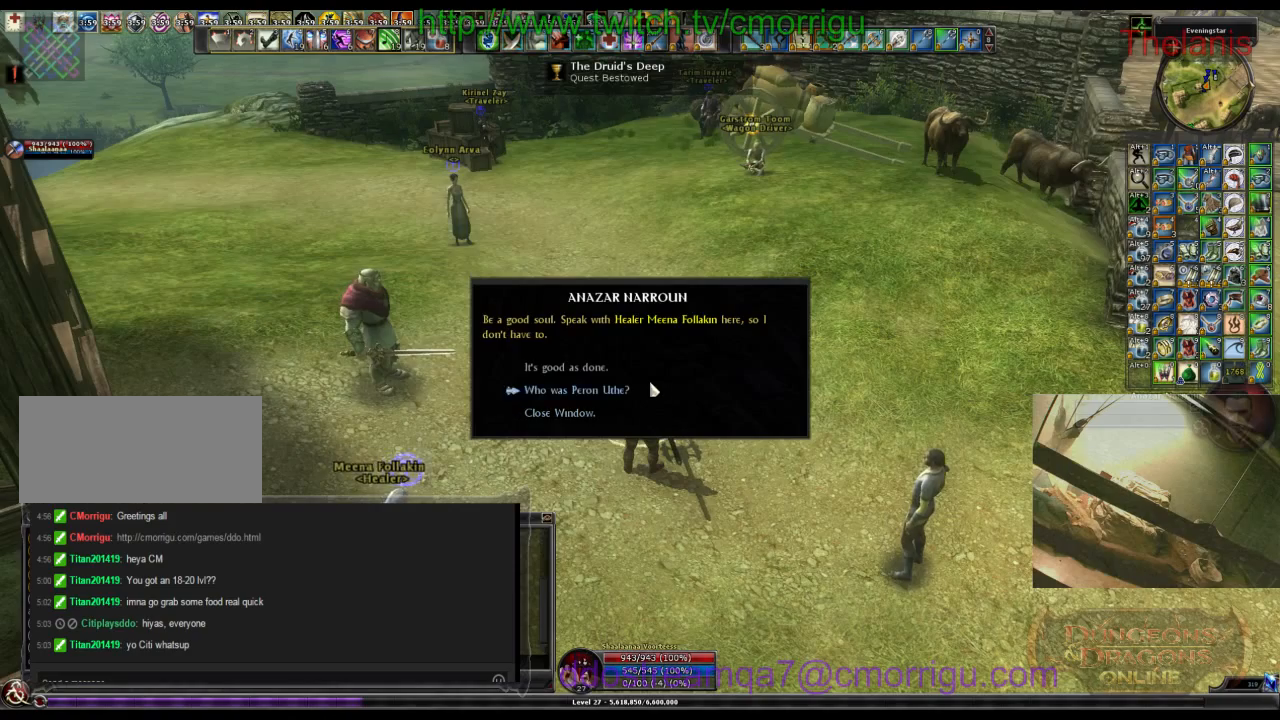
{"keys": [], "events": []}
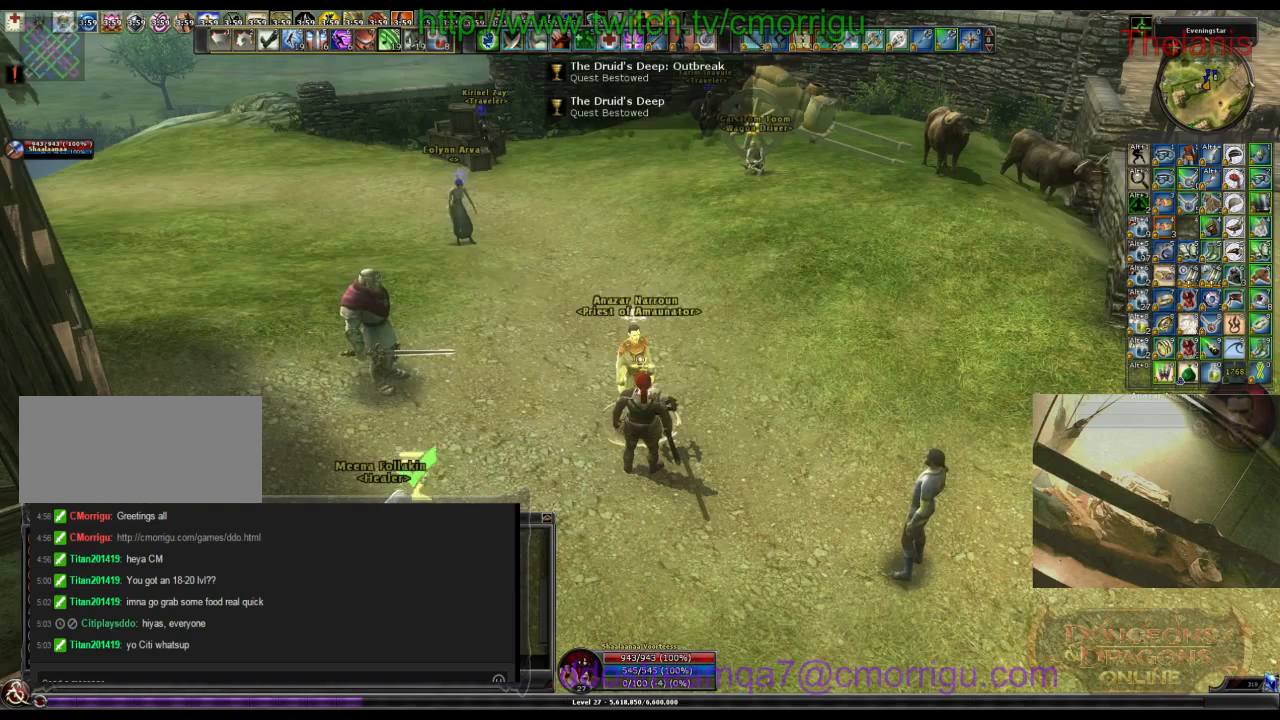
{"keys": [], "events": []}
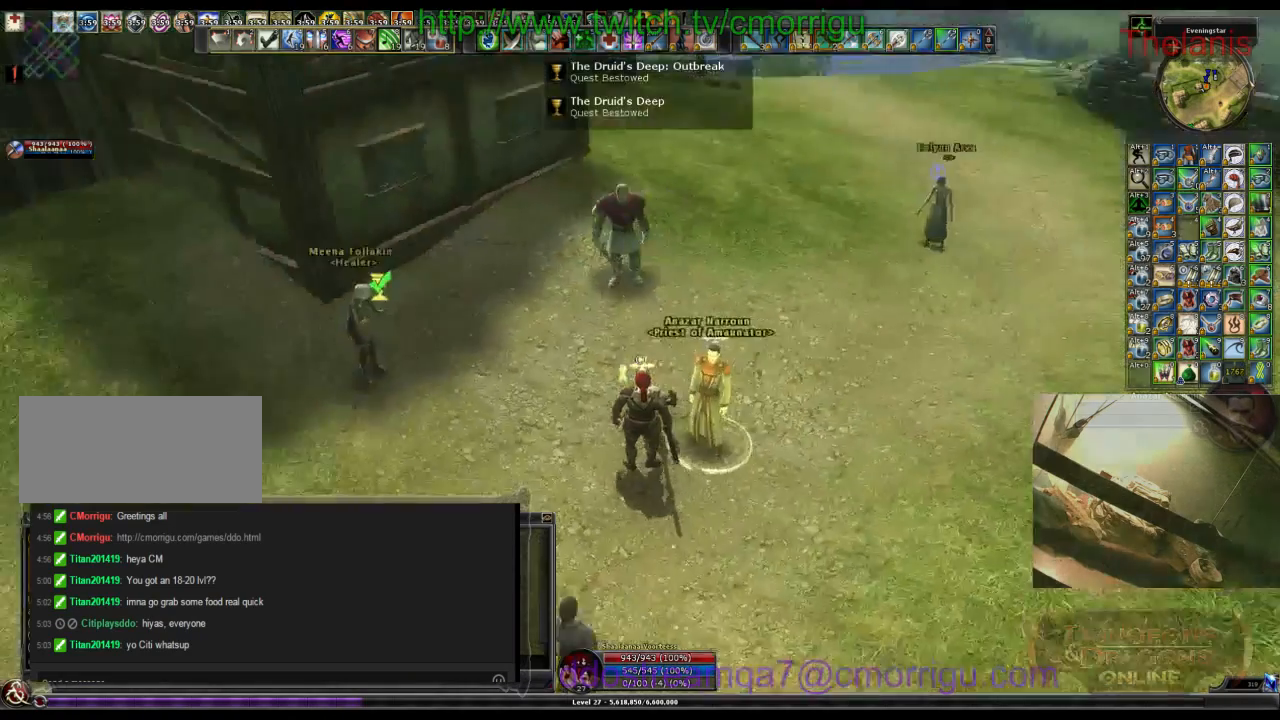
{"keys": ["a", "w"], "events": [[200, "a", "down"], [233, "w", "down"]]}
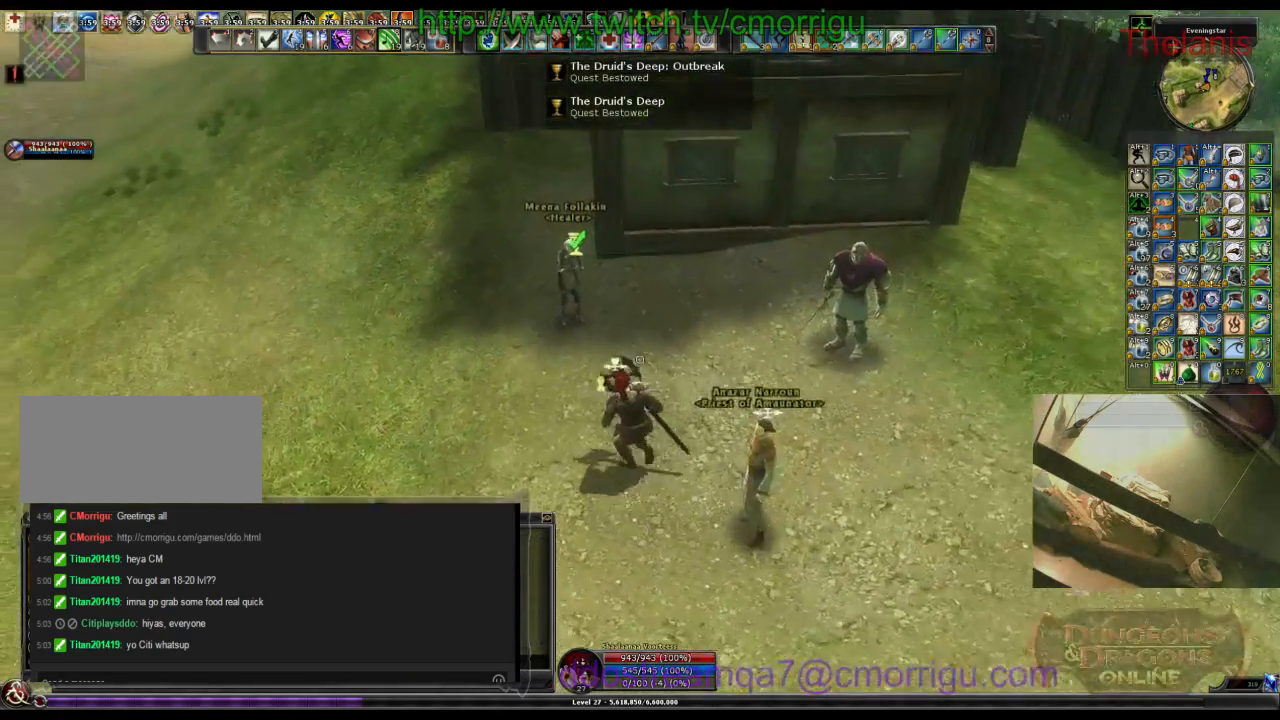
{"keys": [], "events": [[67, "a", "up"], [100, "w", "up"]]}
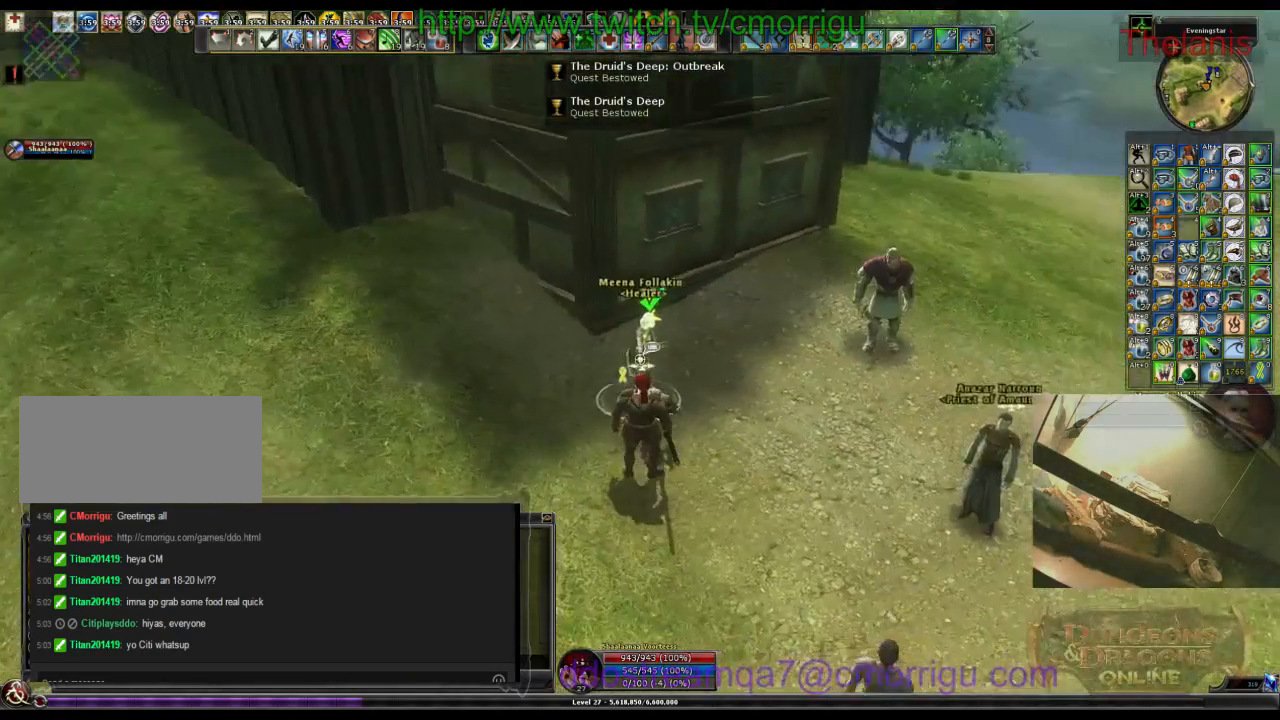
{"keys": [], "events": []}
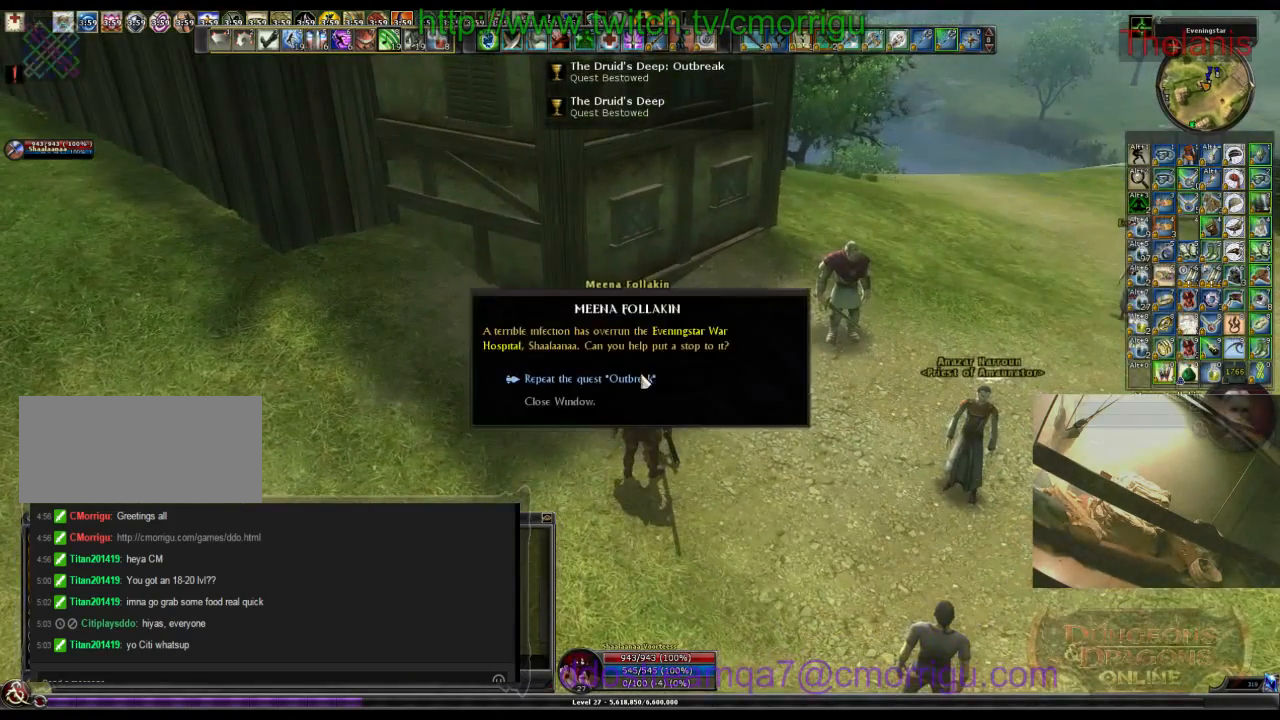
{"keys": [], "events": []}
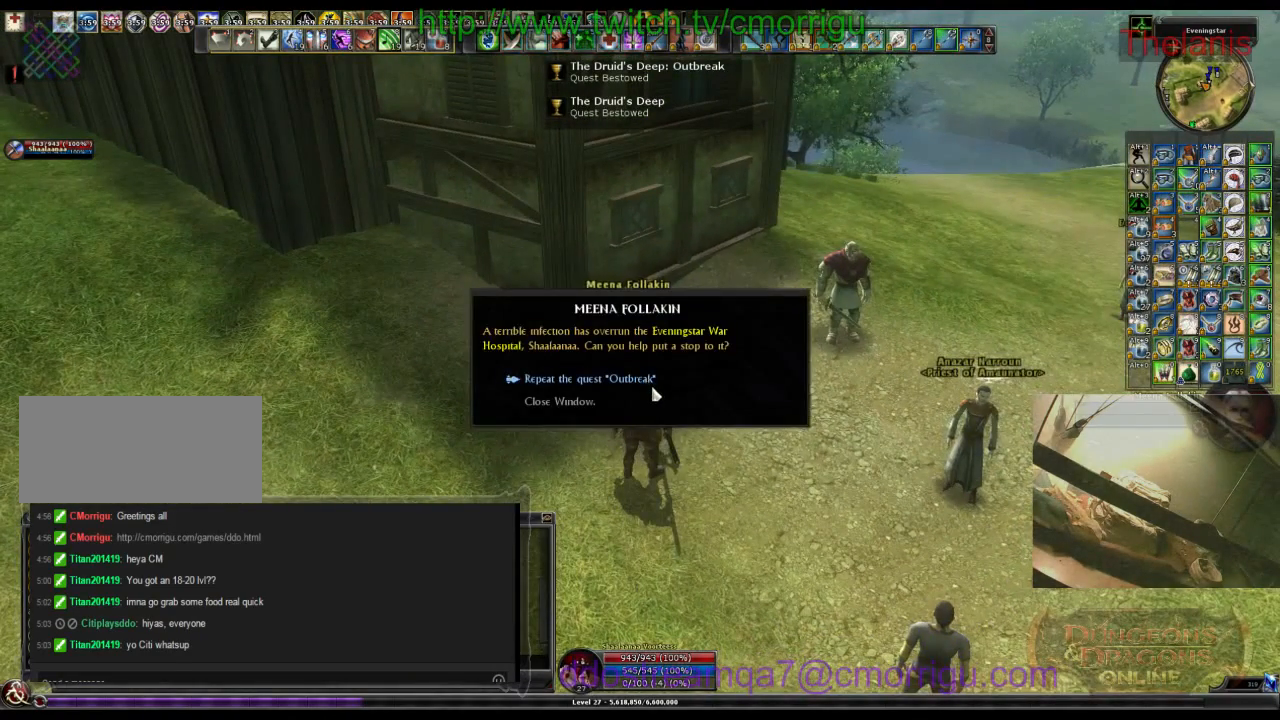
{"keys": [], "events": []}
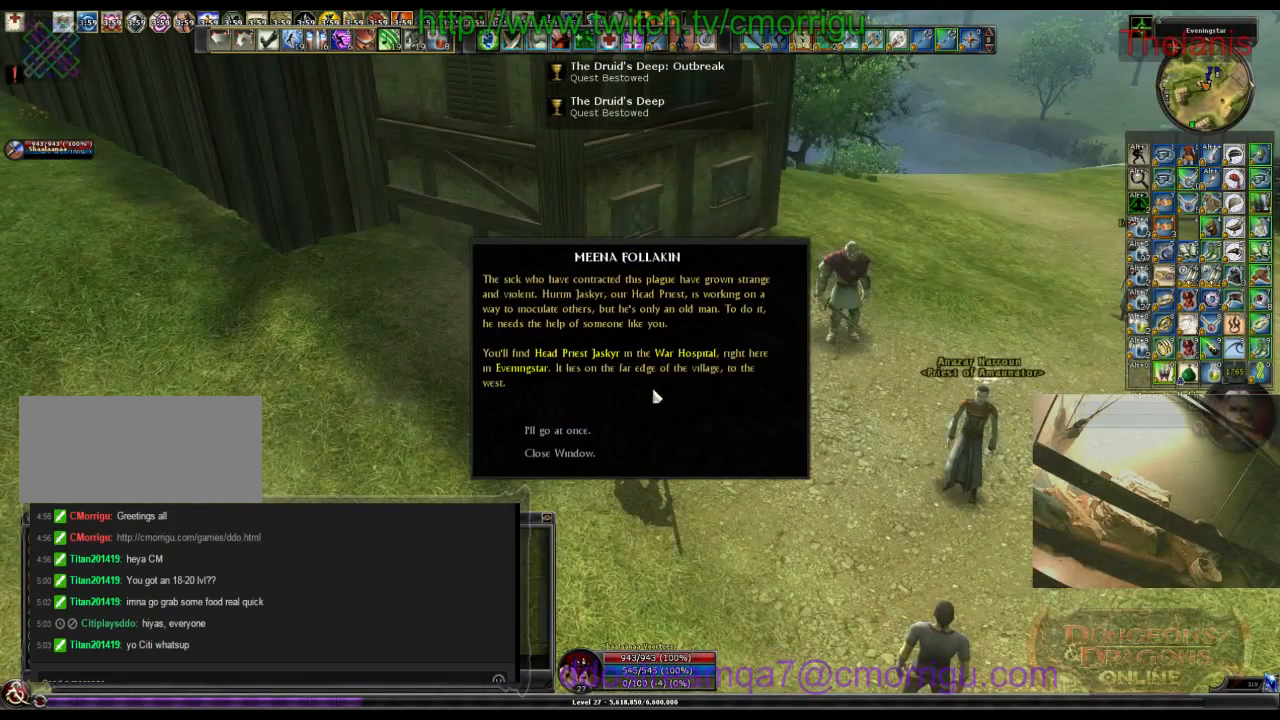
{"keys": [], "events": []}
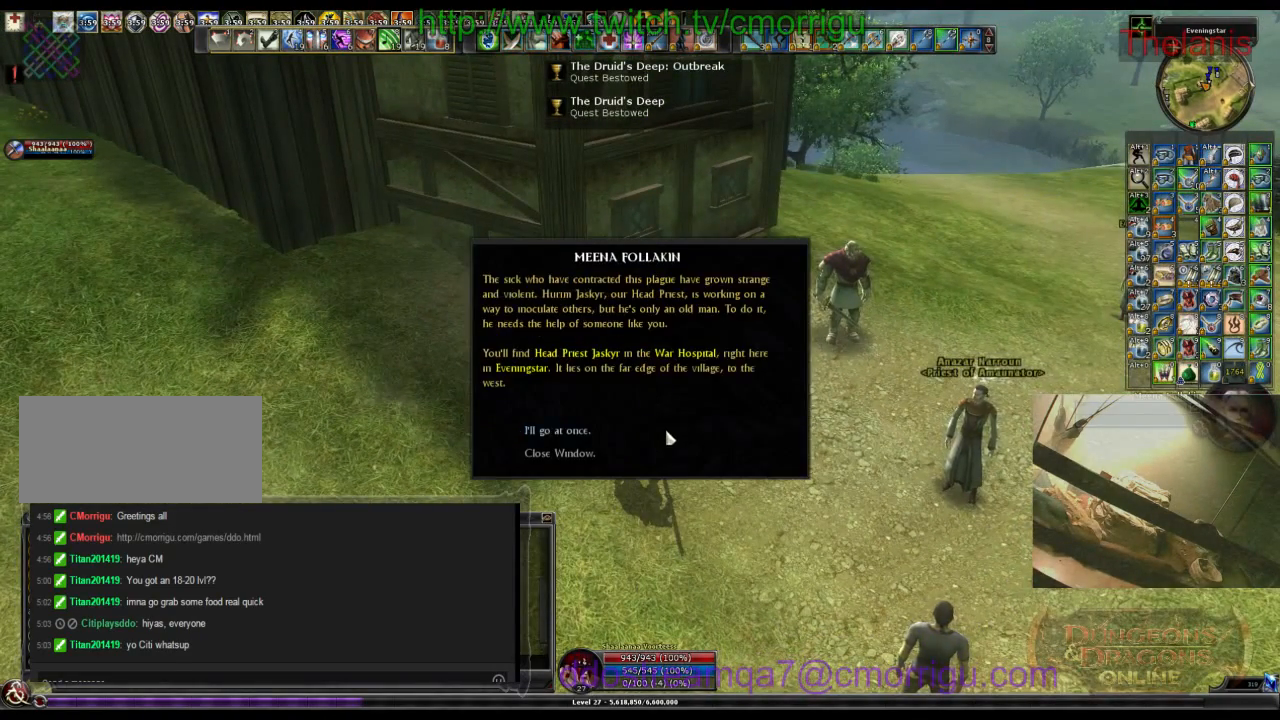
{"keys": ["d", "w"], "events": [[367, "d", "down"], [433, "w", "down"]]}
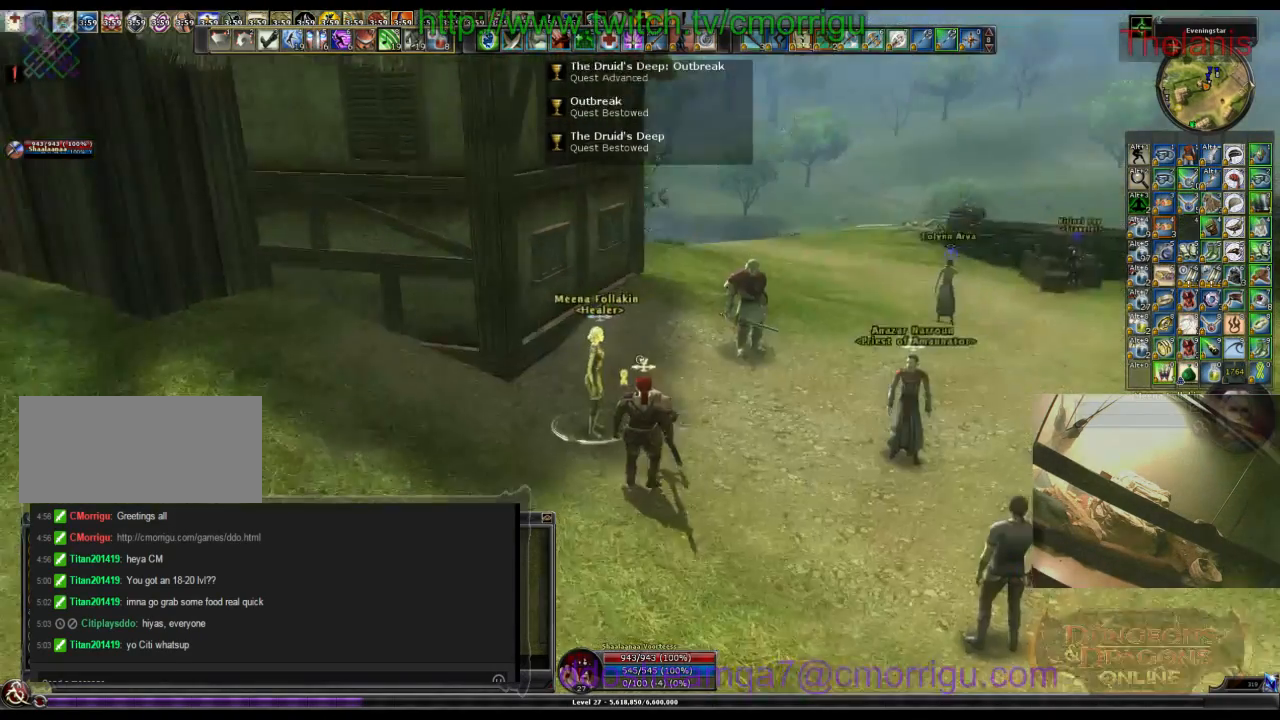
{"keys": ["w"], "events": [[167, "d", "up"]]}
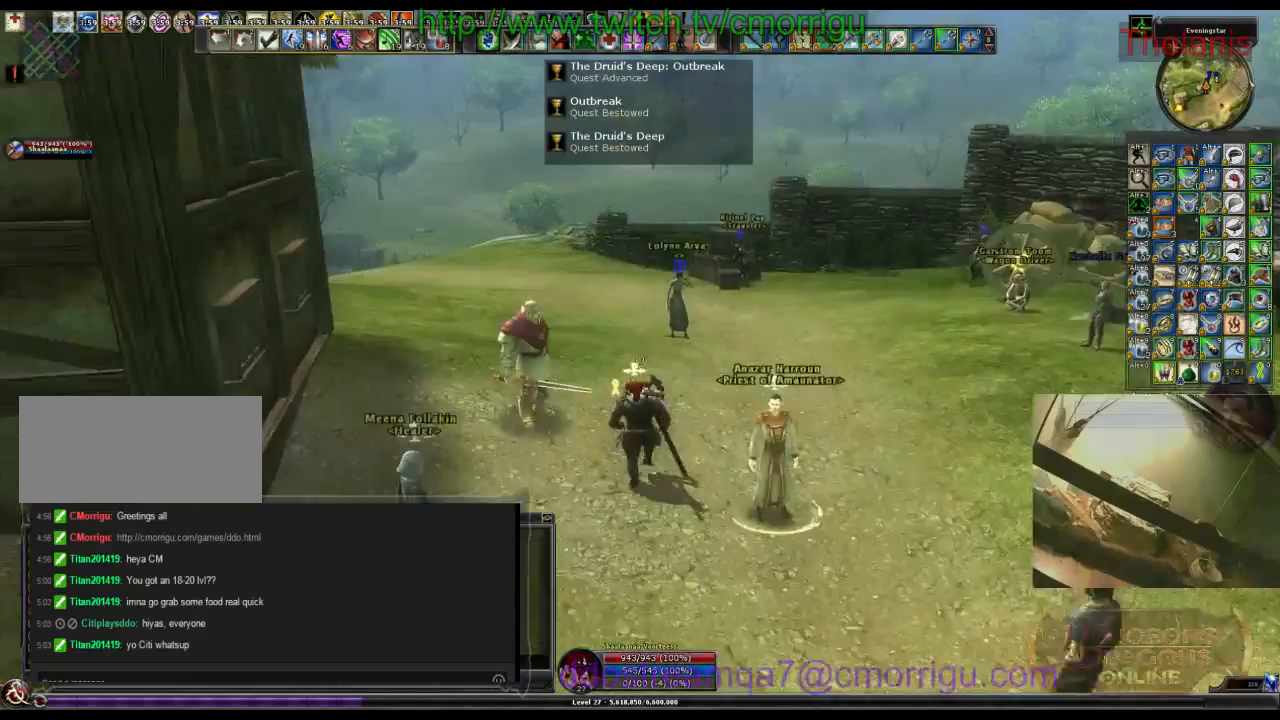
{"keys": [], "events": [[133, "d", "down"], [433, "d", "up"], [467, "w", "up"]]}
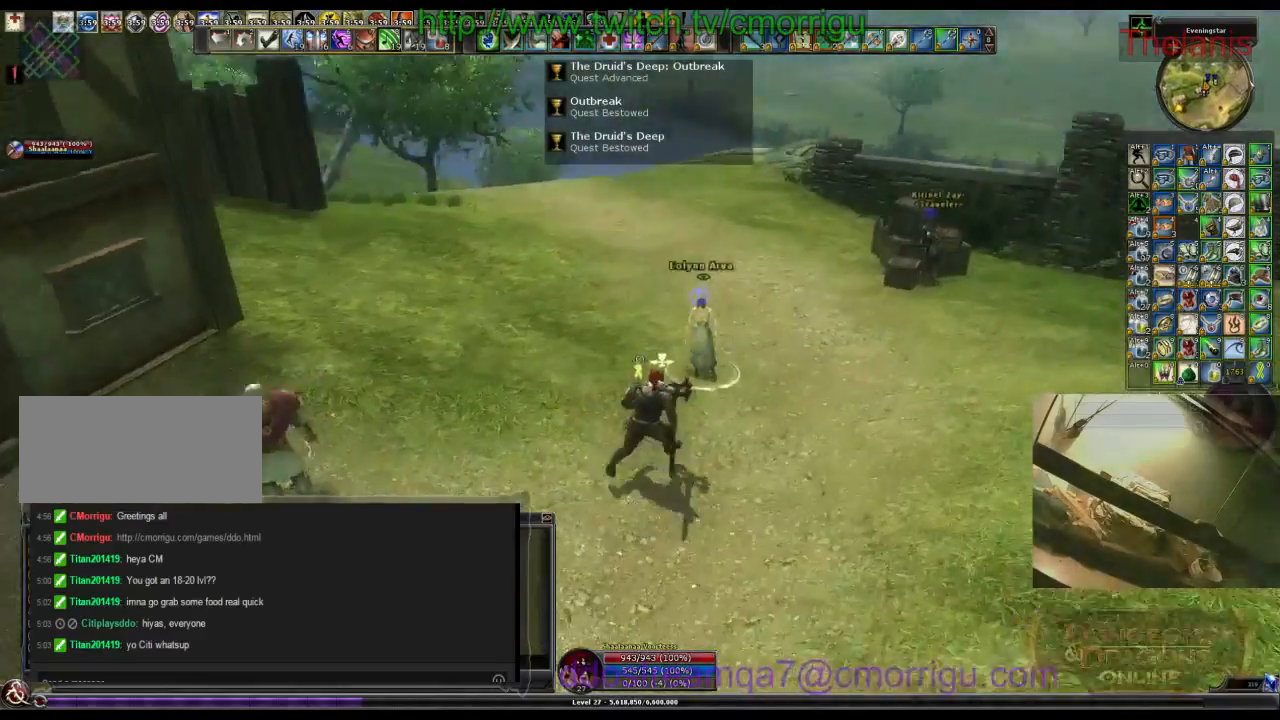
{"keys": [], "events": []}
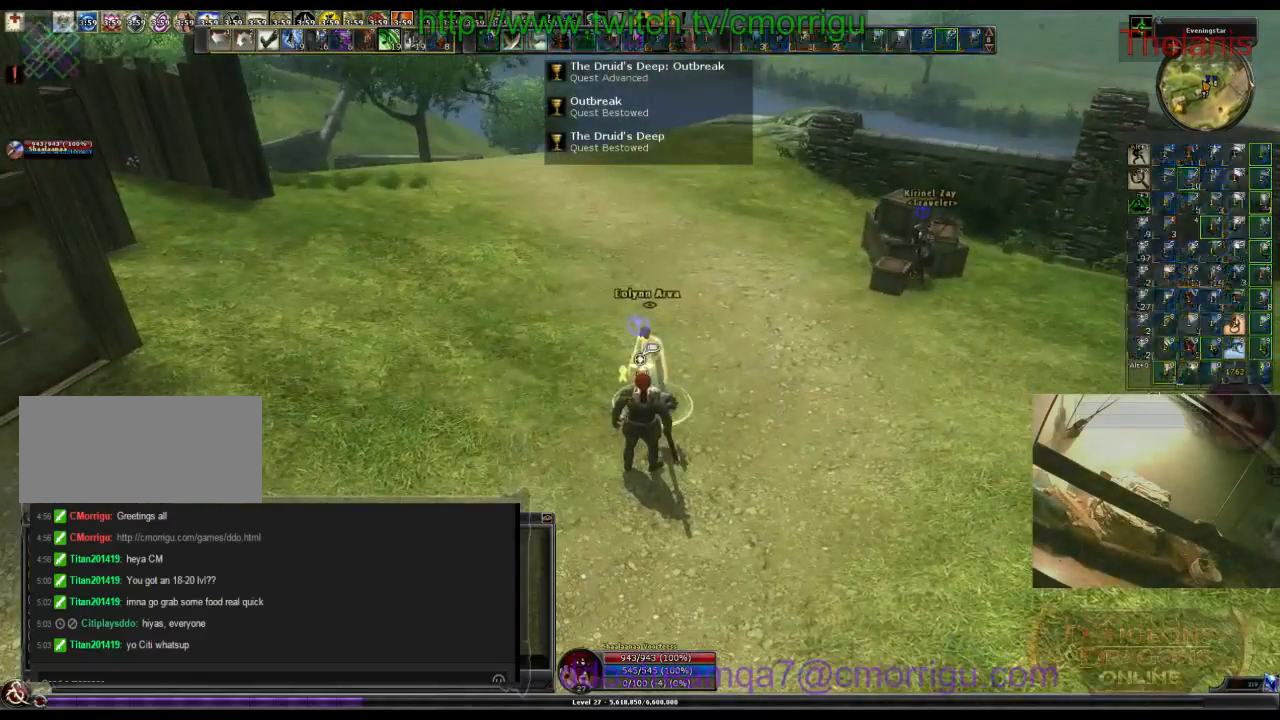
{"keys": [], "events": []}
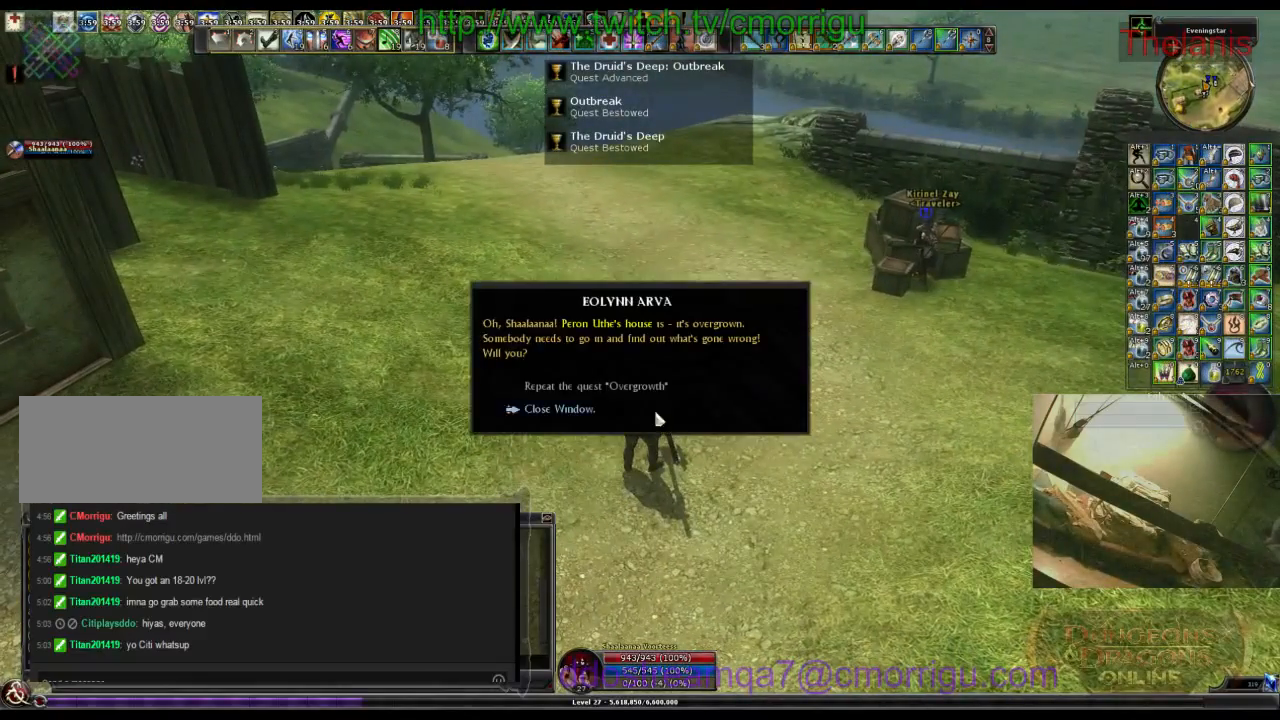
{"keys": [], "events": []}
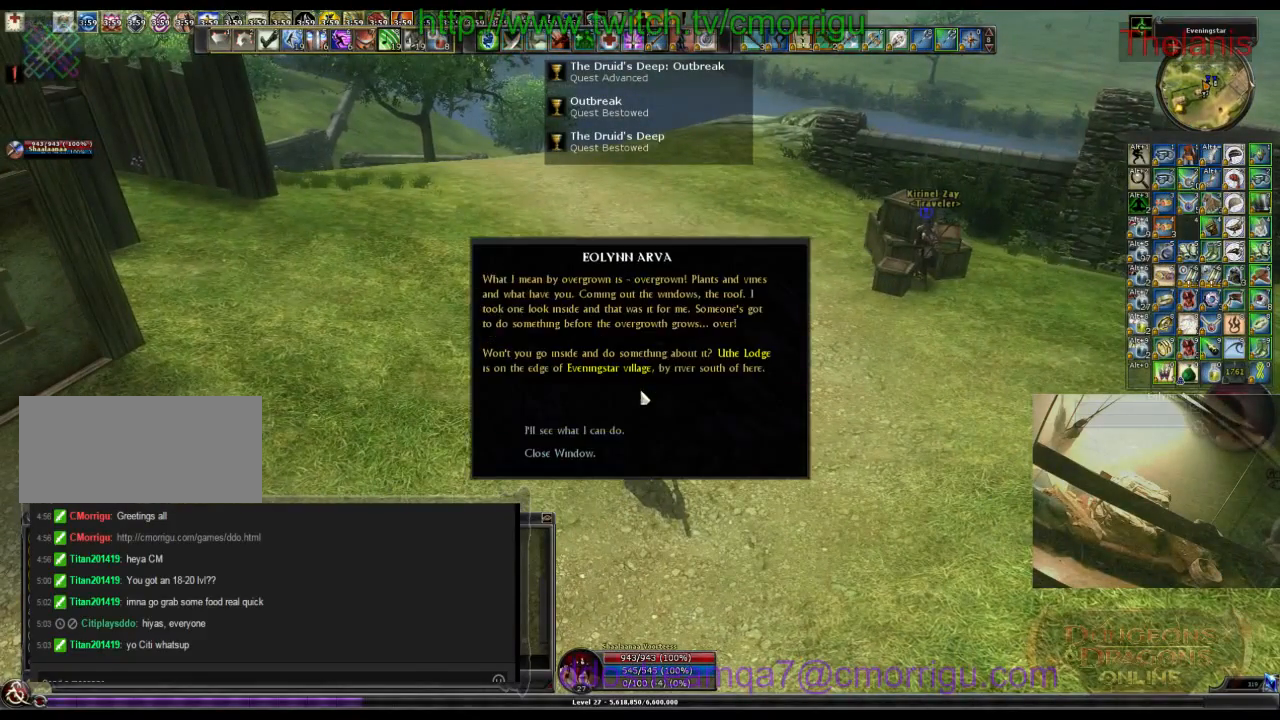
{"keys": [], "events": []}
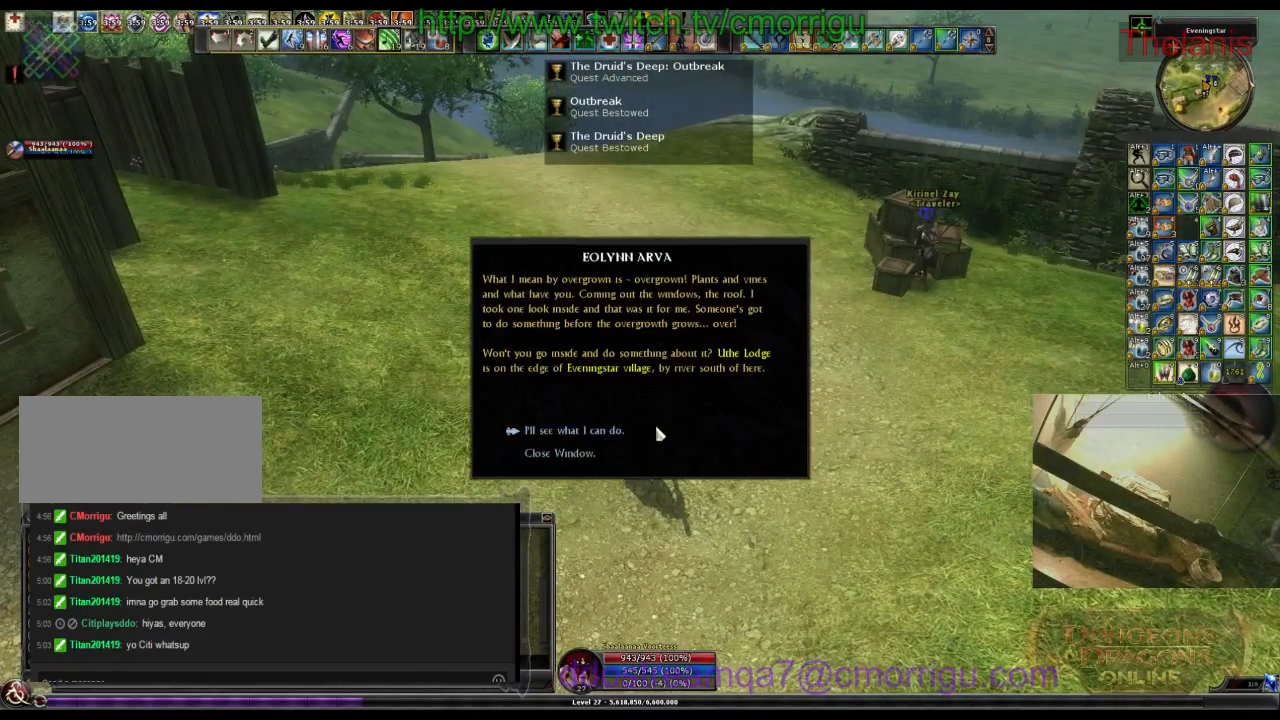
{"keys": [], "events": []}
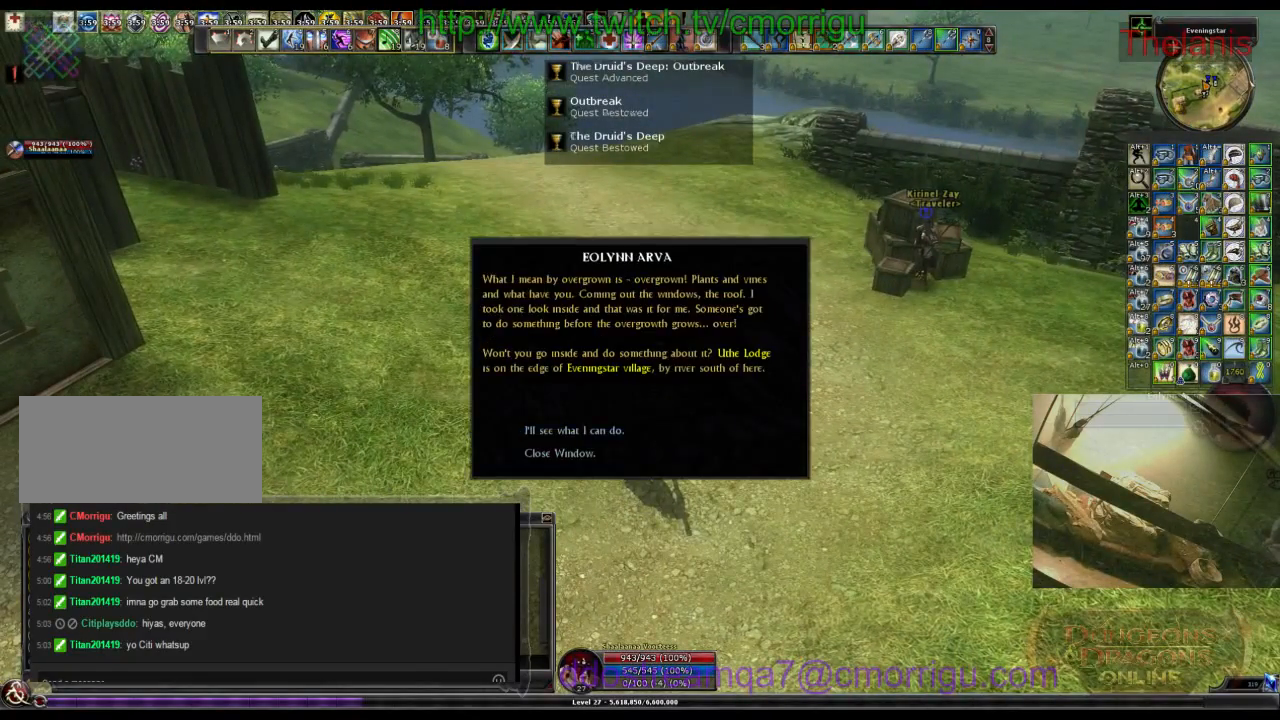
{"keys": ["a", "w"], "events": [[300, "a", "down"], [333, "w", "down"]]}
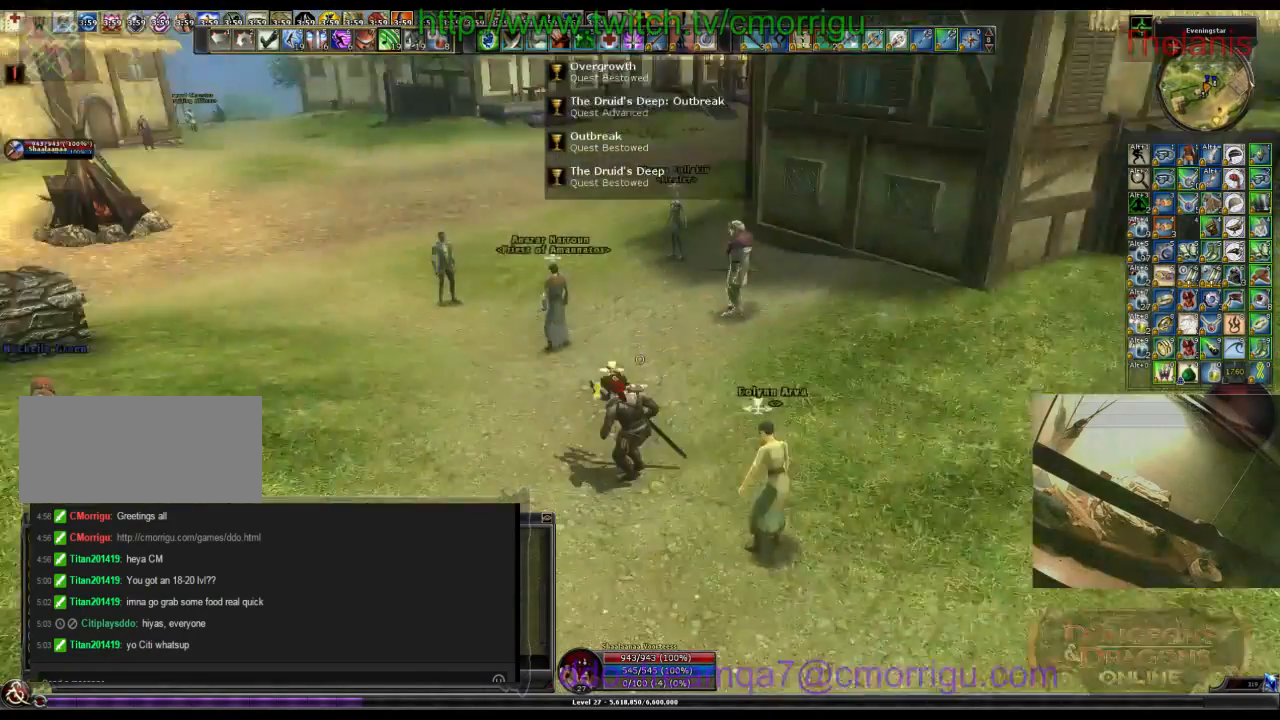
{"keys": ["w"], "events": [[167, "a", "up"]]}
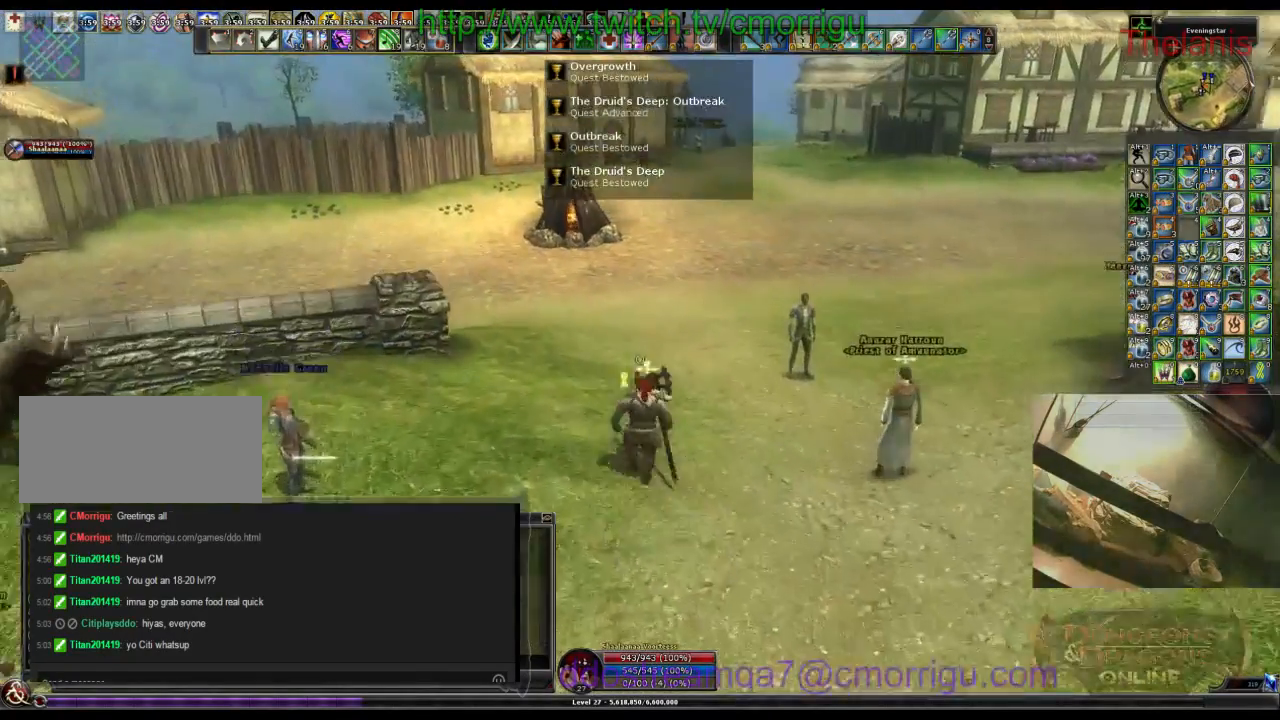
{"keys": ["w"], "events": []}
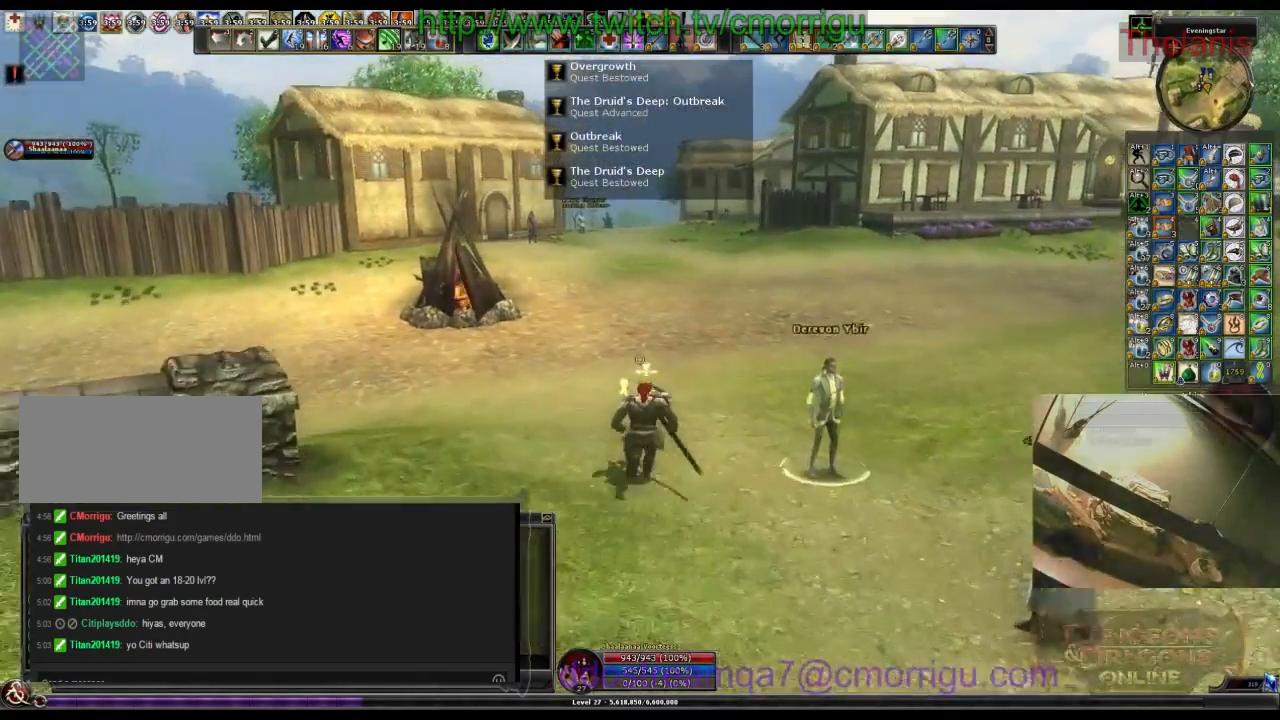
{"keys": ["w"], "events": []}
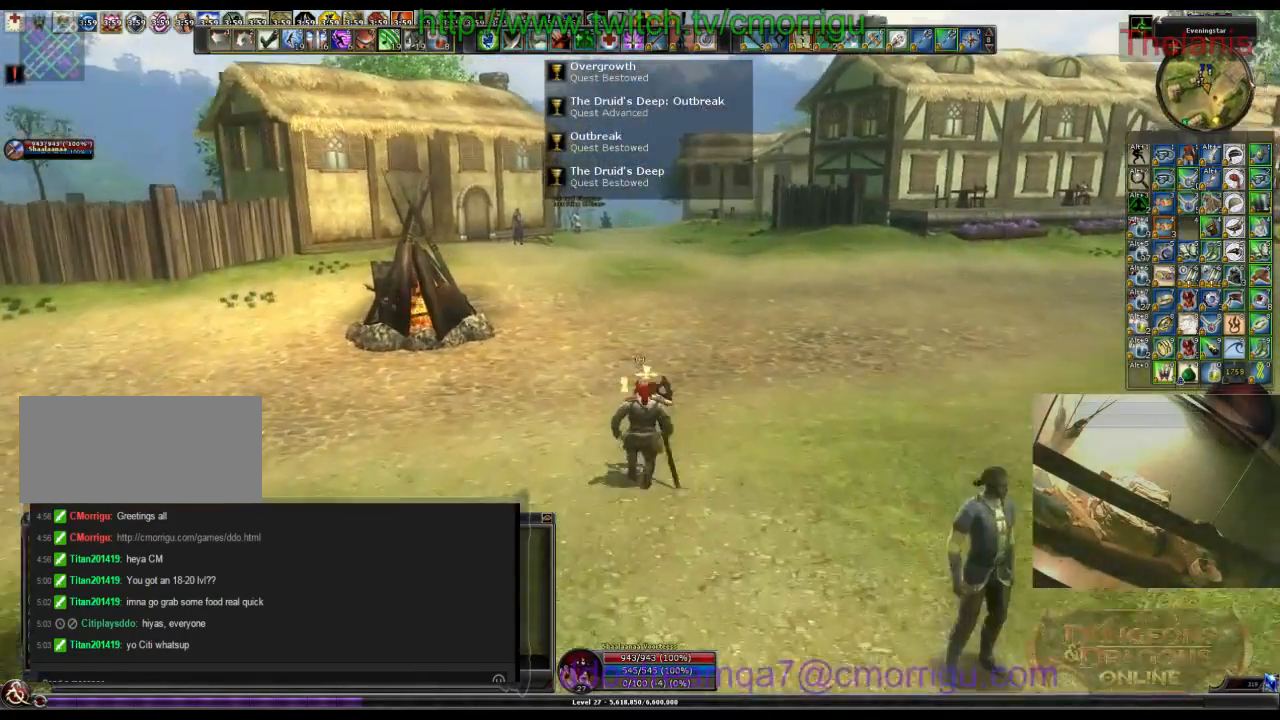
{"keys": ["w"], "events": []}
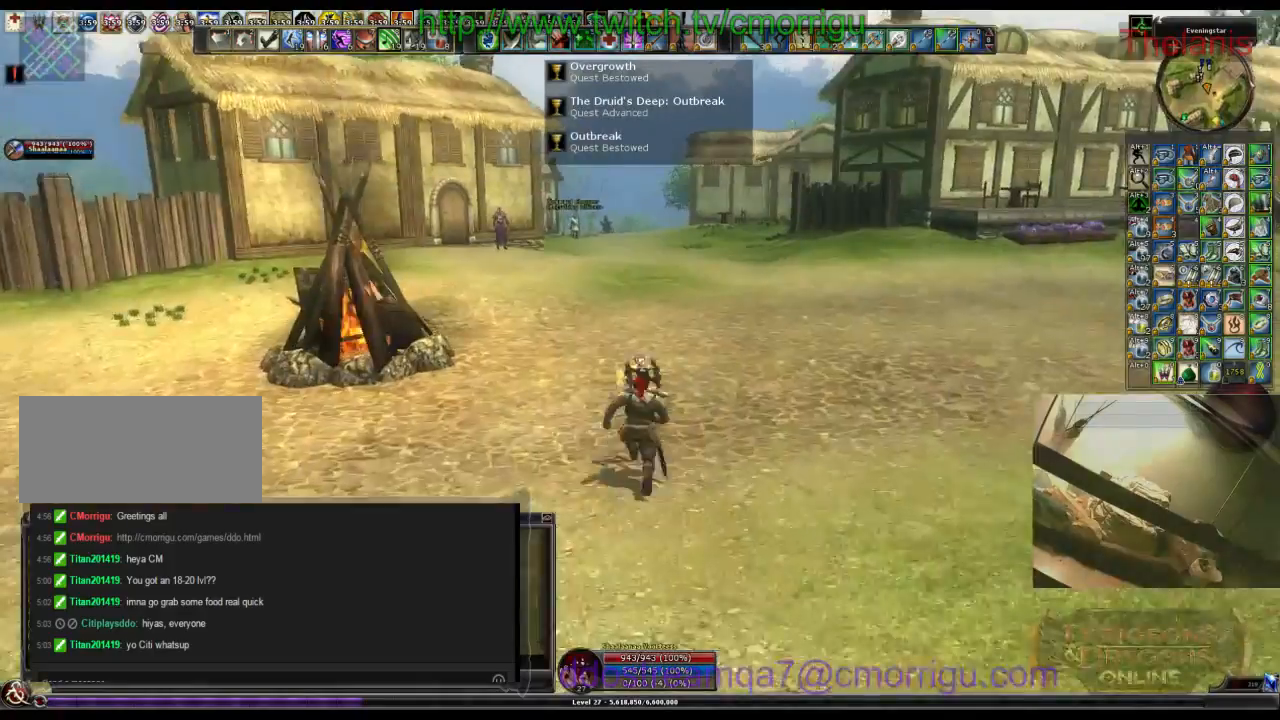
{"keys": ["w"]}
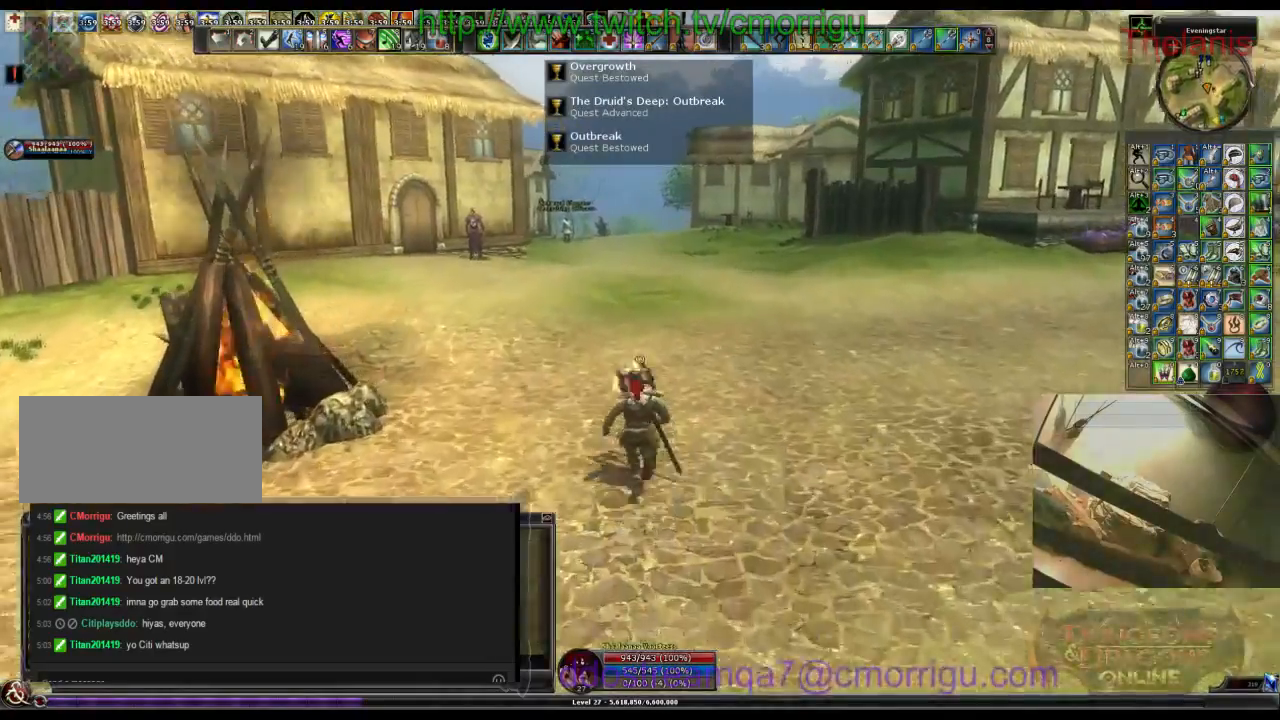
{"keys": ["w"], "events": []}